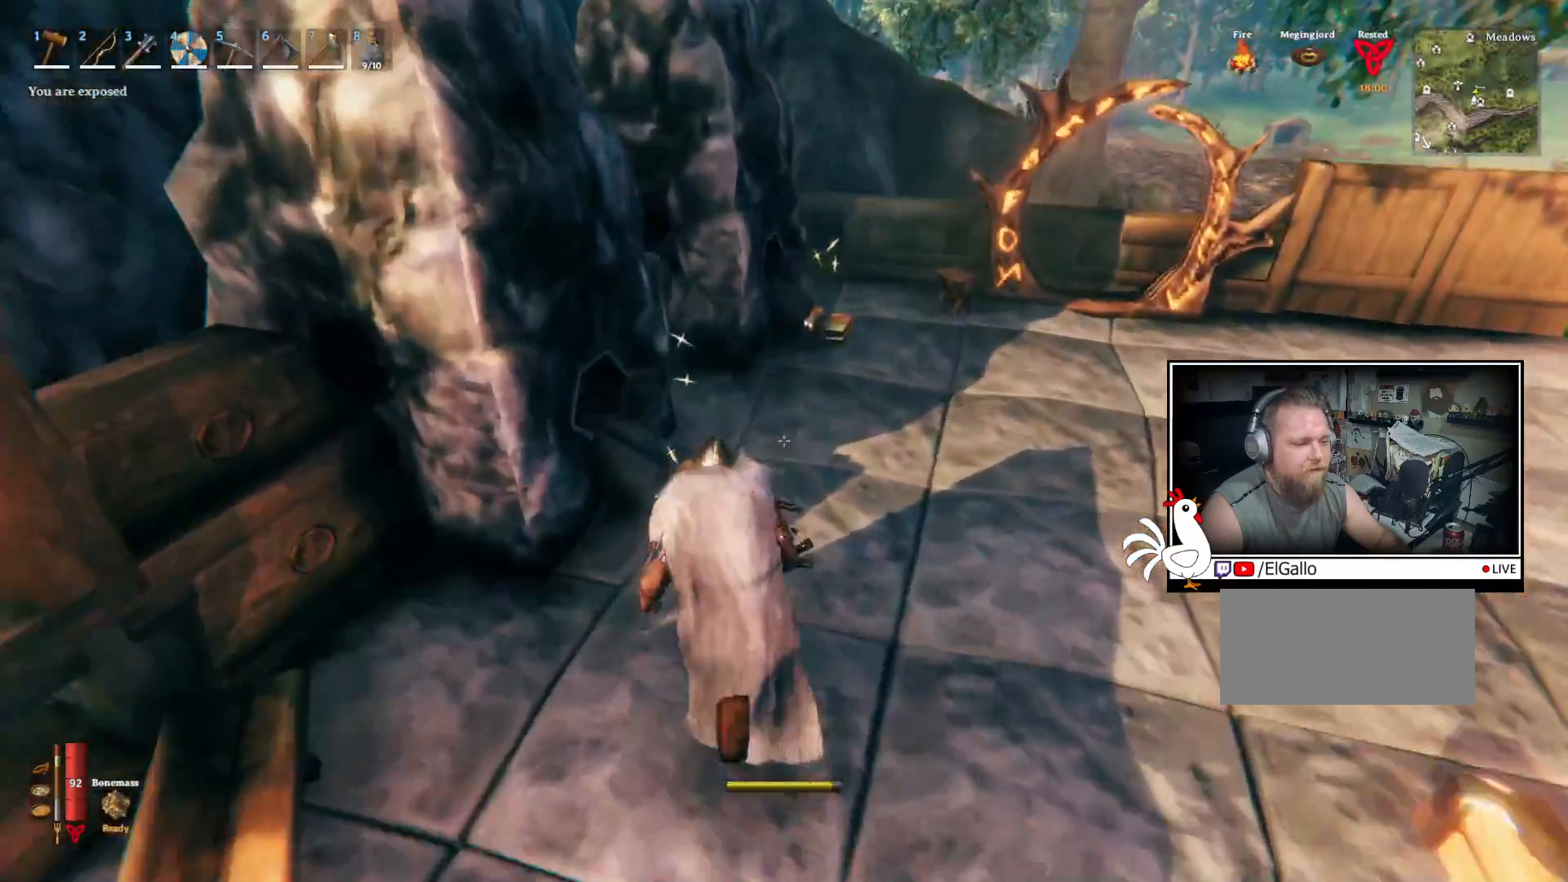
Gameplay with keyboard and mouse; each line is a JSON object with the keys and mouse buttons held at the frame after it. "events" lists presses ("down") and releases ("up") of "a", "ctrl", "d", "e", "q", "s", "shift", "space", "w", "mouse_left", "mouse_wheel", "mouse_right", "mouse_mb4" and "mouse_mb5" between this image and that frame as [ms after this image, input, new state], when the widget could be followed in between. "mouse_left", "mouse_wheel", "mouse_right", "mouse_mb4", "mouse_mb5" = the "left", "wheel", "right", "mb4", "mb5" buttons of the "mouse" list. No other keys are recorded. "wheel" means that the mouse wheel is clicked or scrolled. Mouse movement is not recorded.
{"keys": ["shift", "w"], "mouse": [], "events": []}
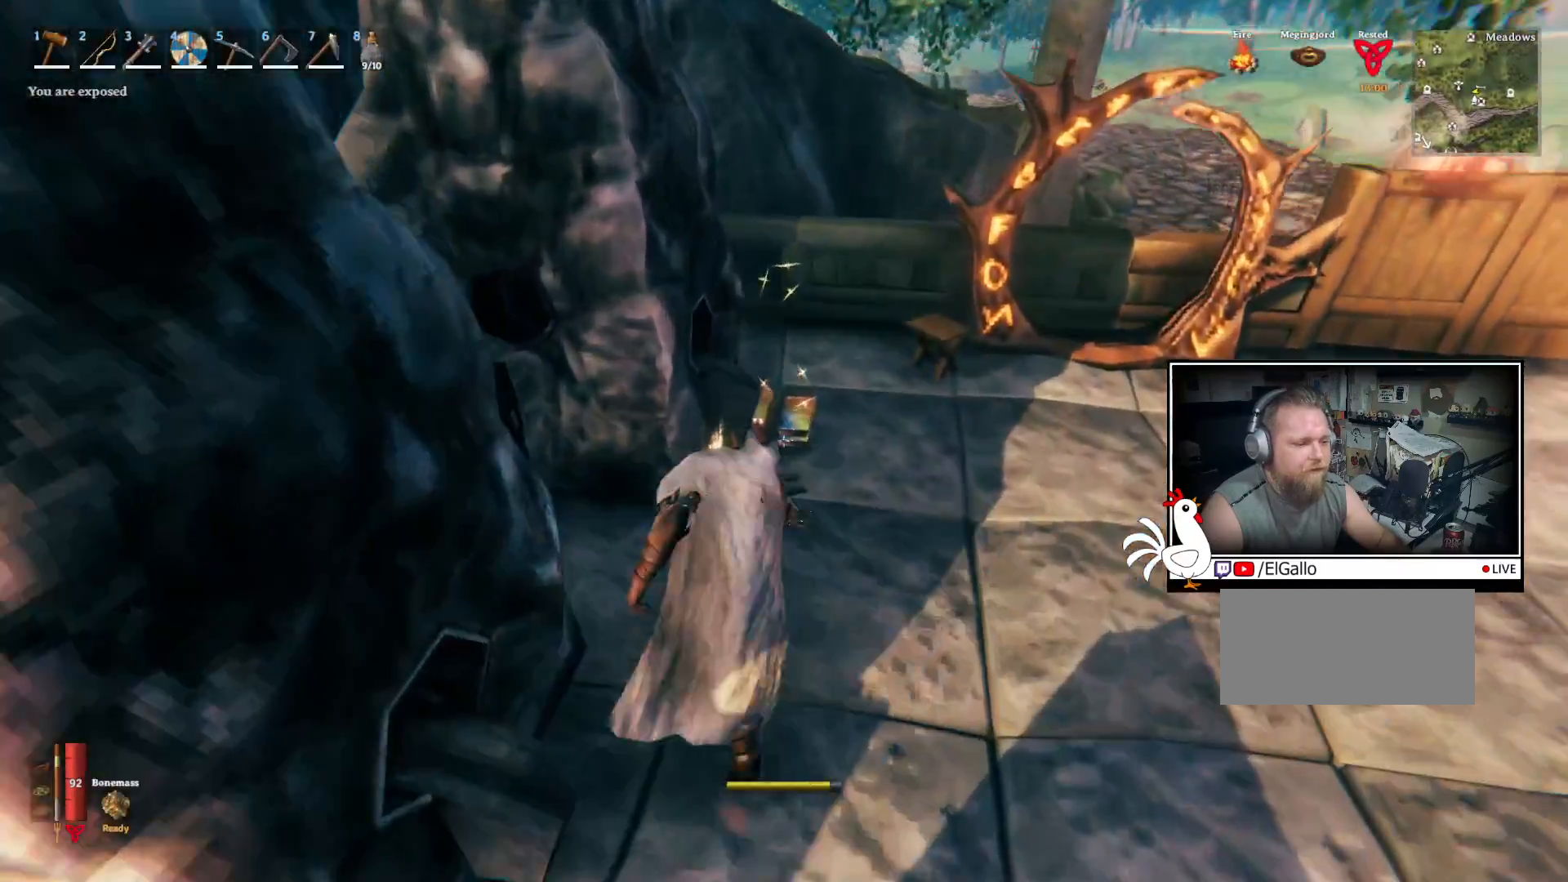
{"keys": ["shift", "w"], "mouse": [], "events": []}
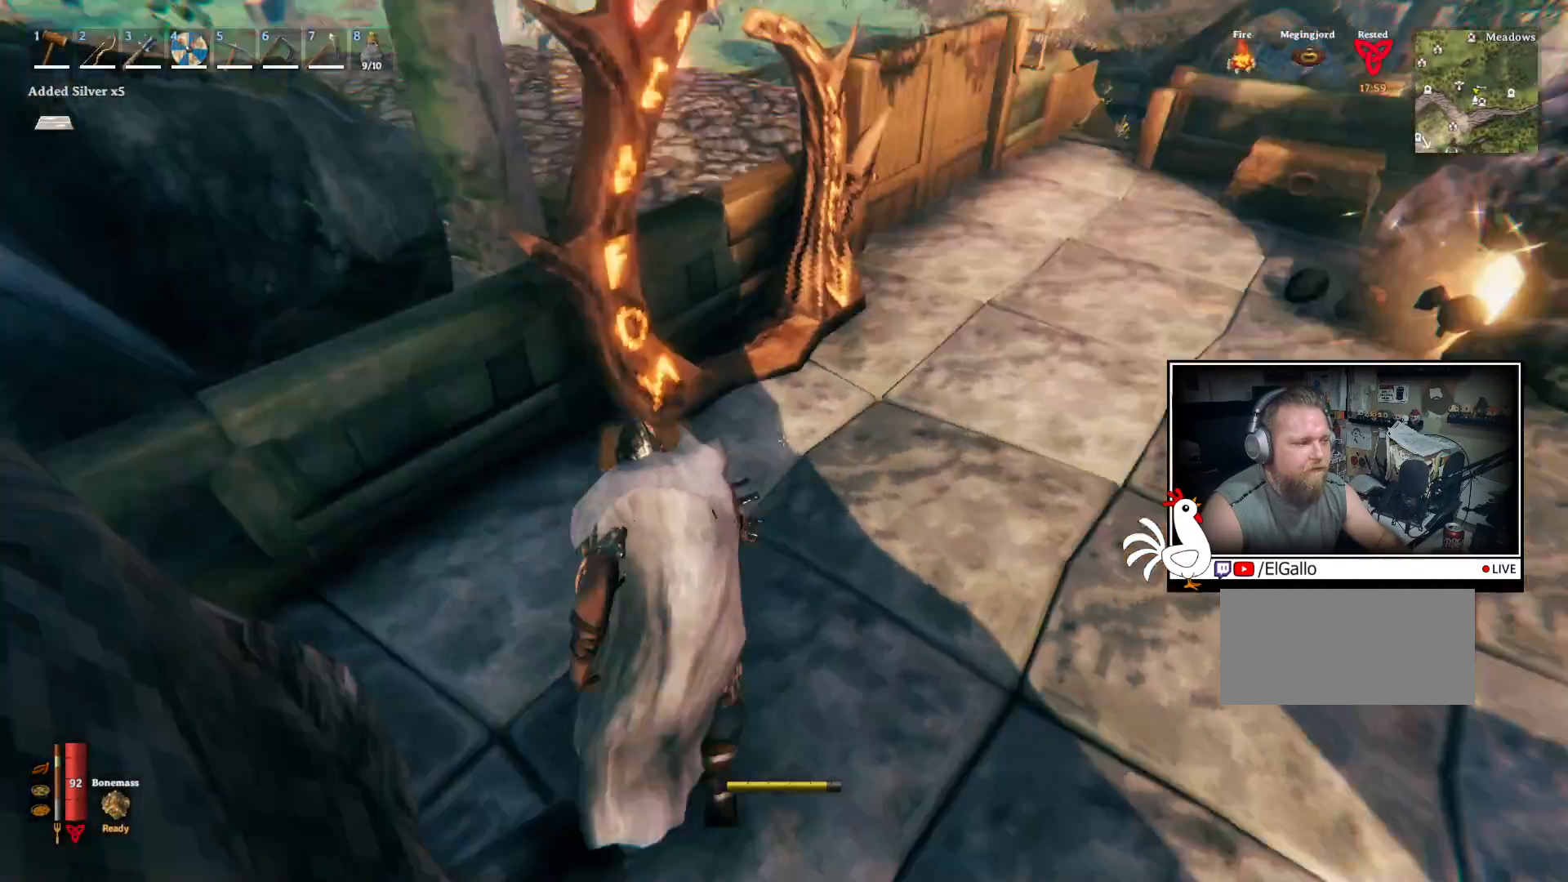
{"keys": ["w"], "mouse": [], "events": [[117, "shift", "up"]]}
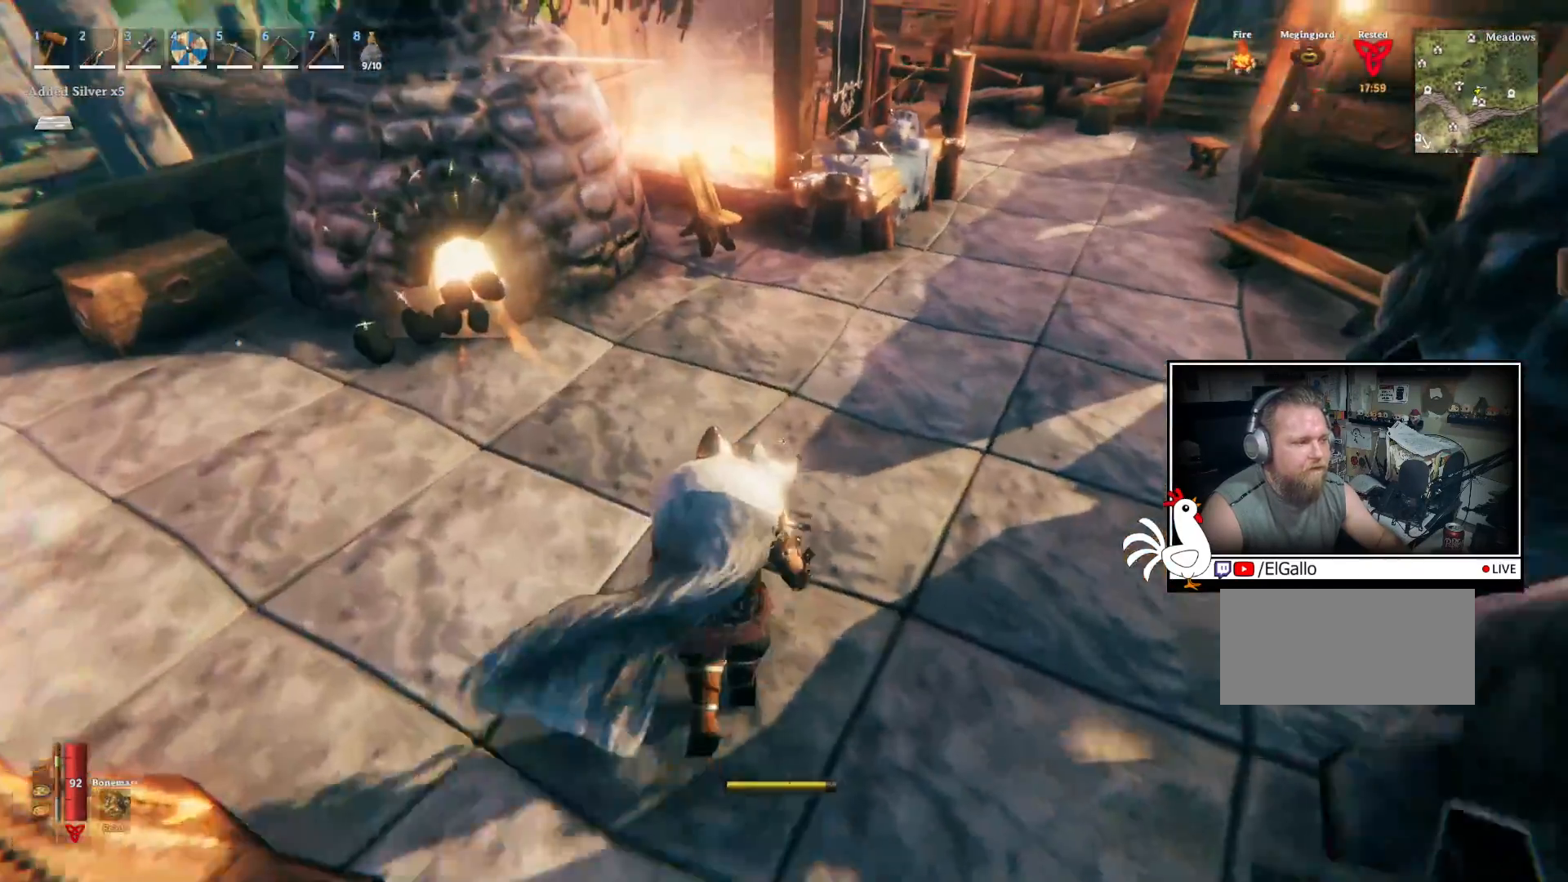
{"keys": ["w"], "mouse": [], "events": []}
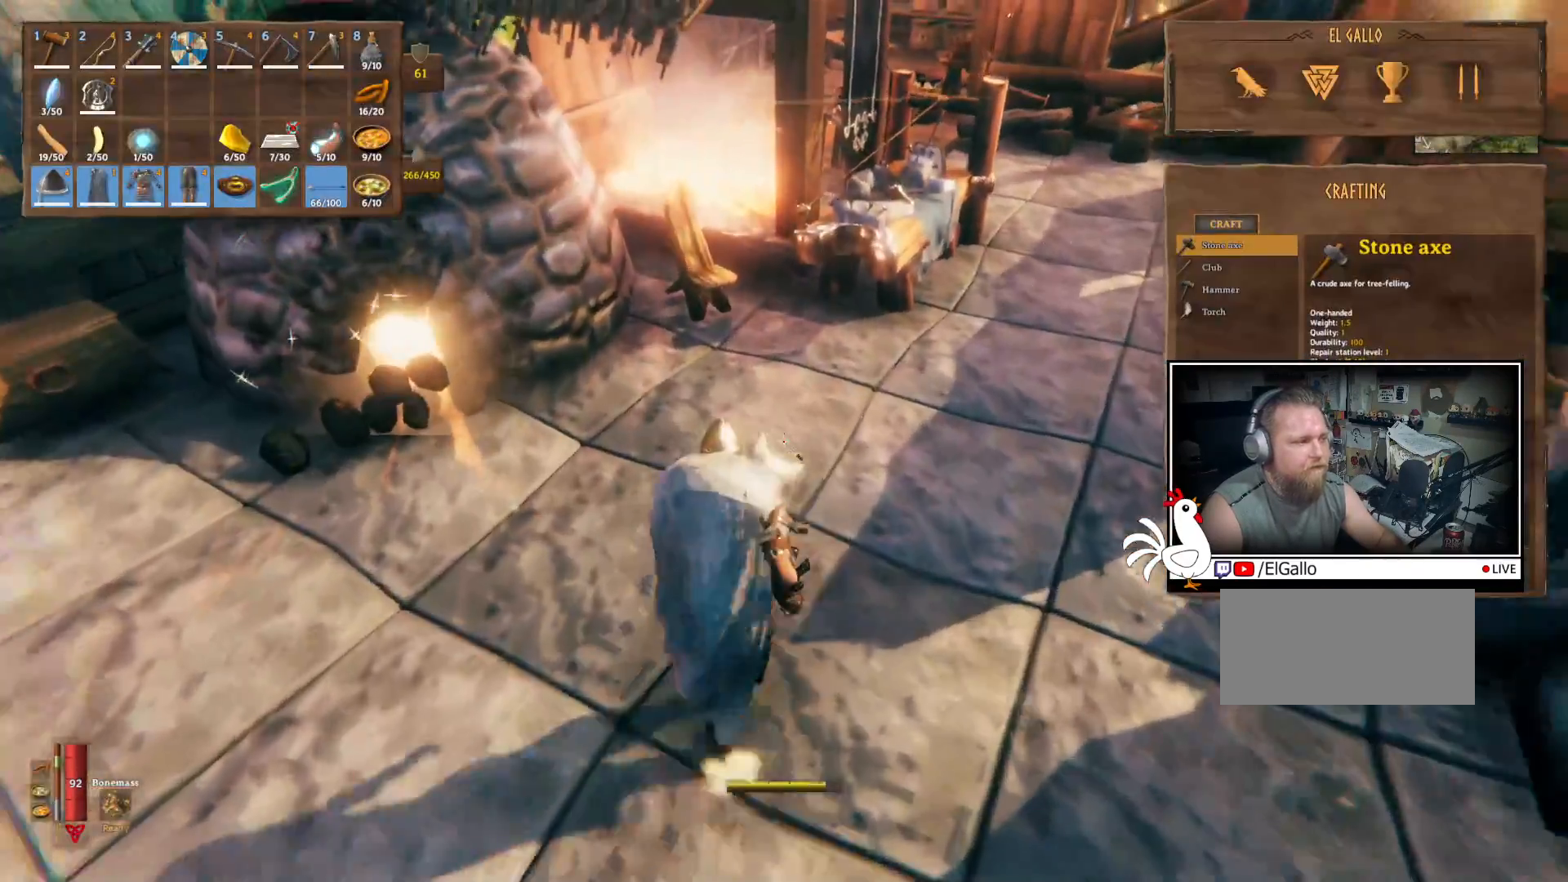
{"keys": ["d", "w"], "mouse": []}
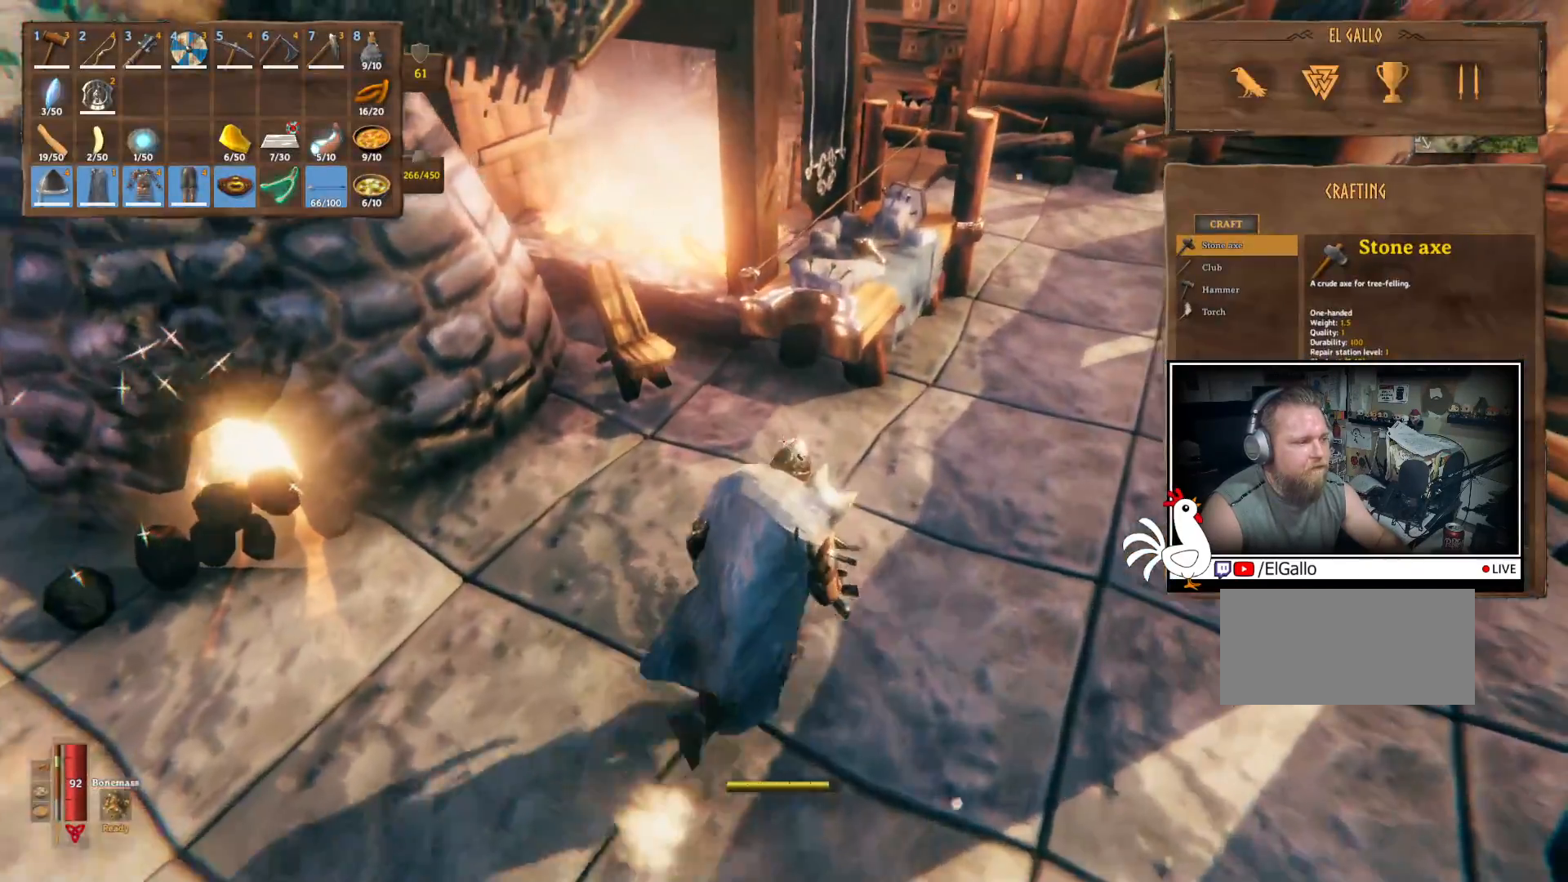
{"keys": ["d"], "mouse": [], "events": [[483, "w", "up"]]}
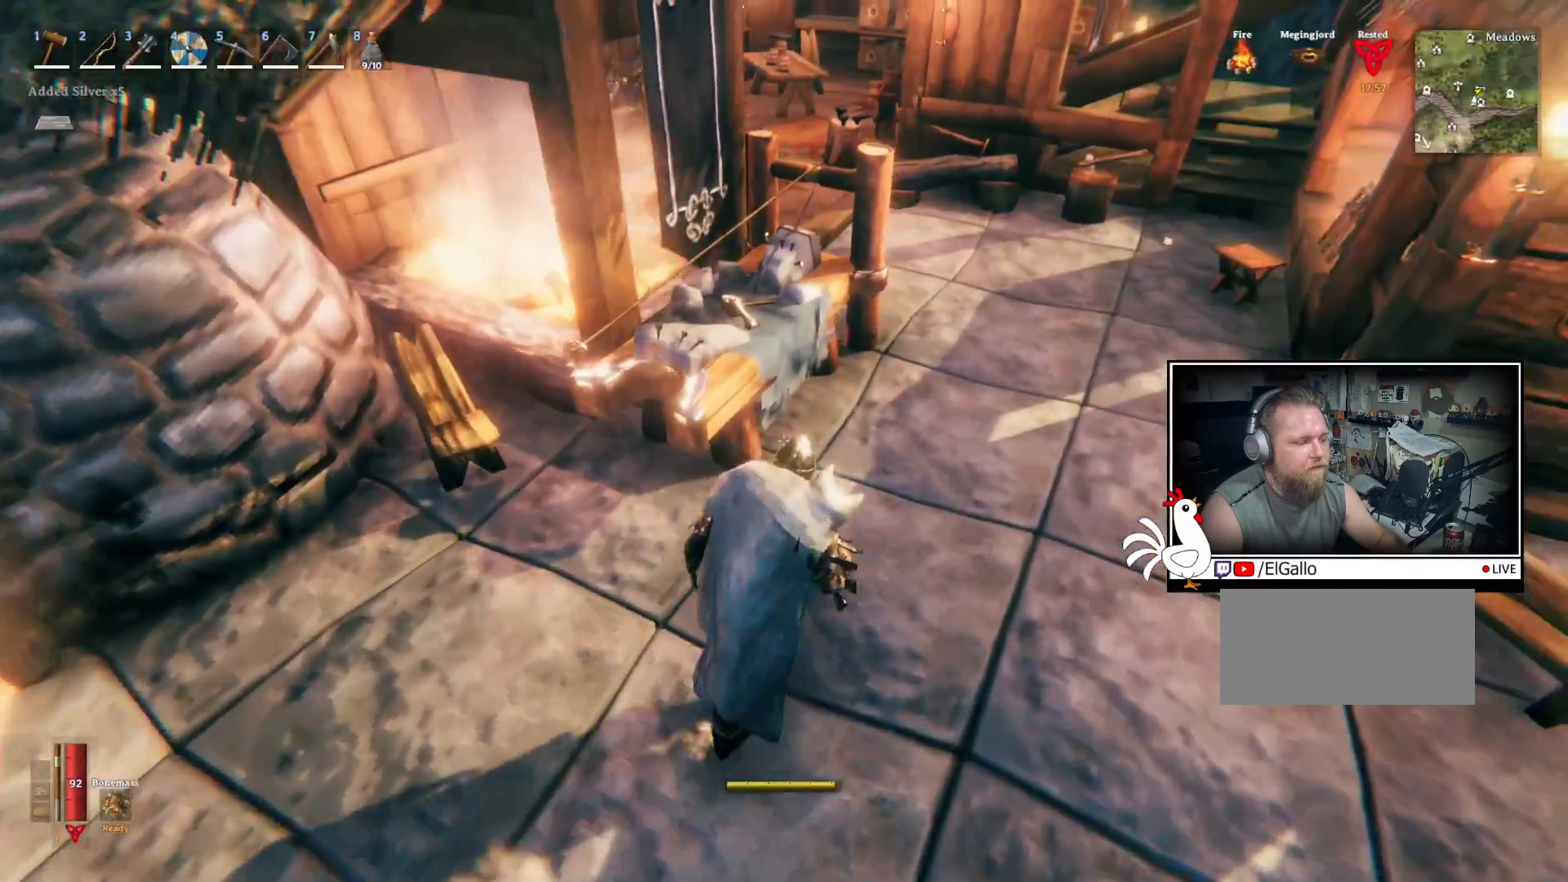
{"keys": ["w"], "mouse": [], "events": [[100, "d", "up"], [467, "w", "down"]]}
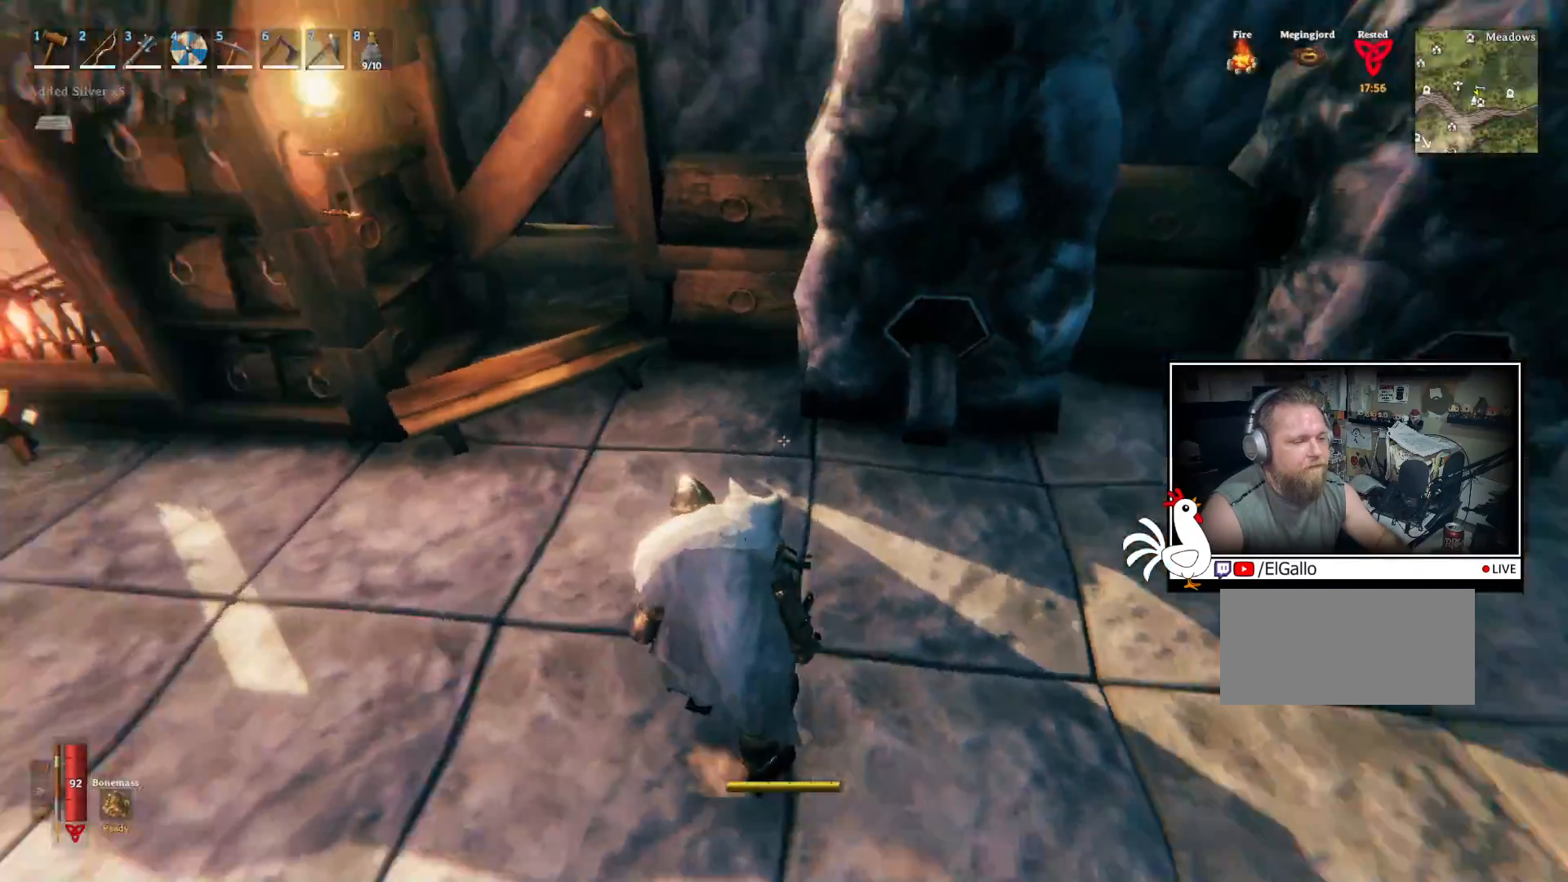
{"keys": ["d", "shift", "w"], "mouse": [], "events": [[183, "d", "down"], [467, "shift", "down"]]}
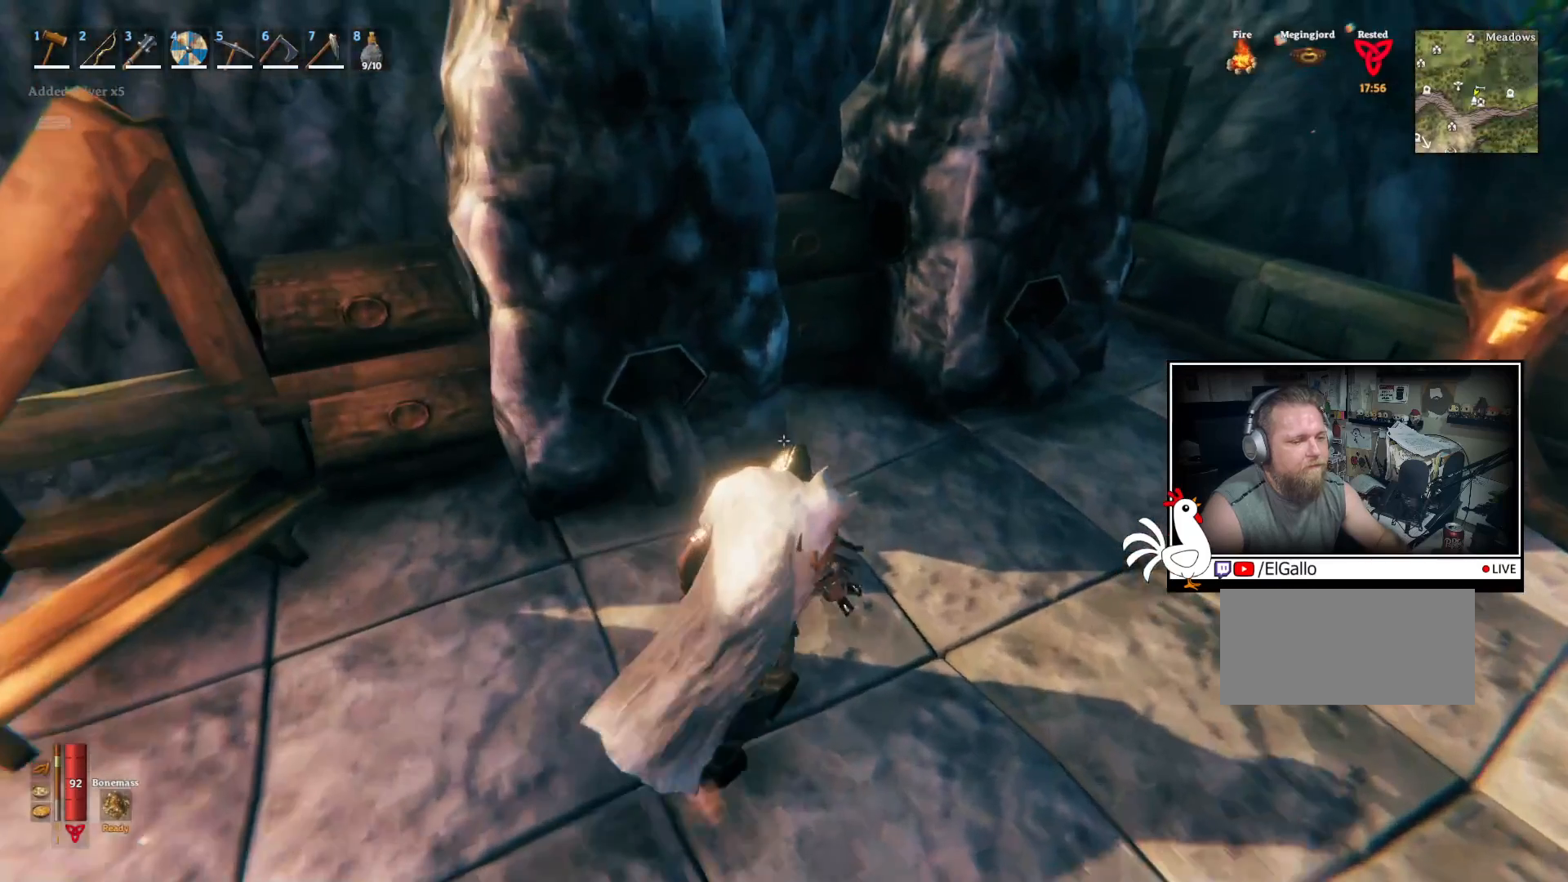
{"keys": [], "mouse": [], "events": [[183, "d", "up"], [250, "shift", "up"], [350, "w", "up"]]}
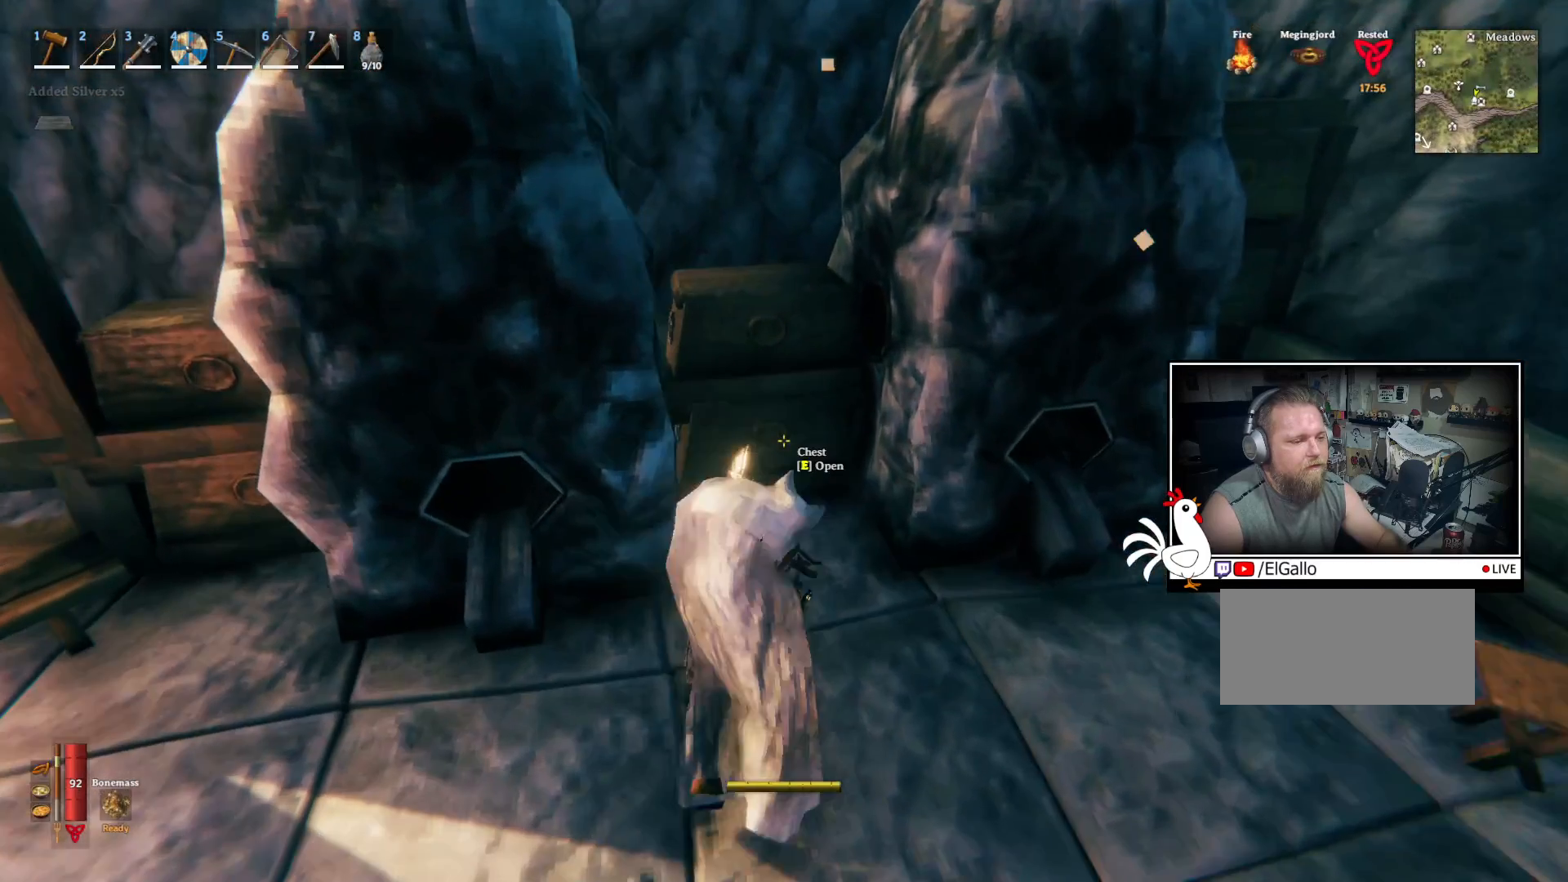
{"keys": [], "mouse": [], "events": [[117, "e", "down"], [200, "e", "up"]]}
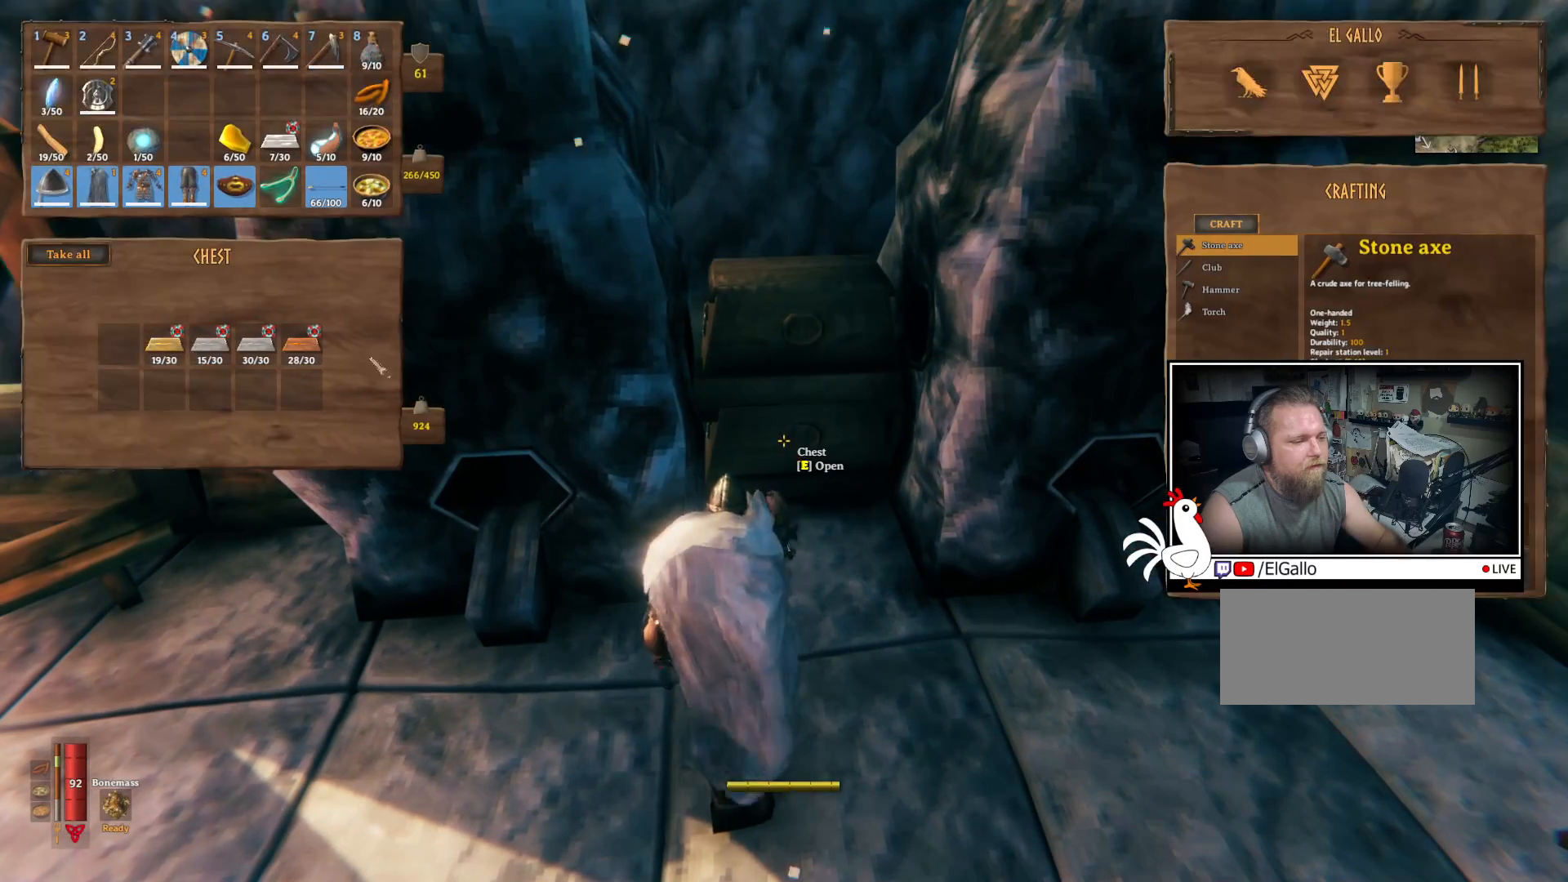
{"keys": ["ctrl"], "mouse": [], "events": [[83, "ctrl", "down"]]}
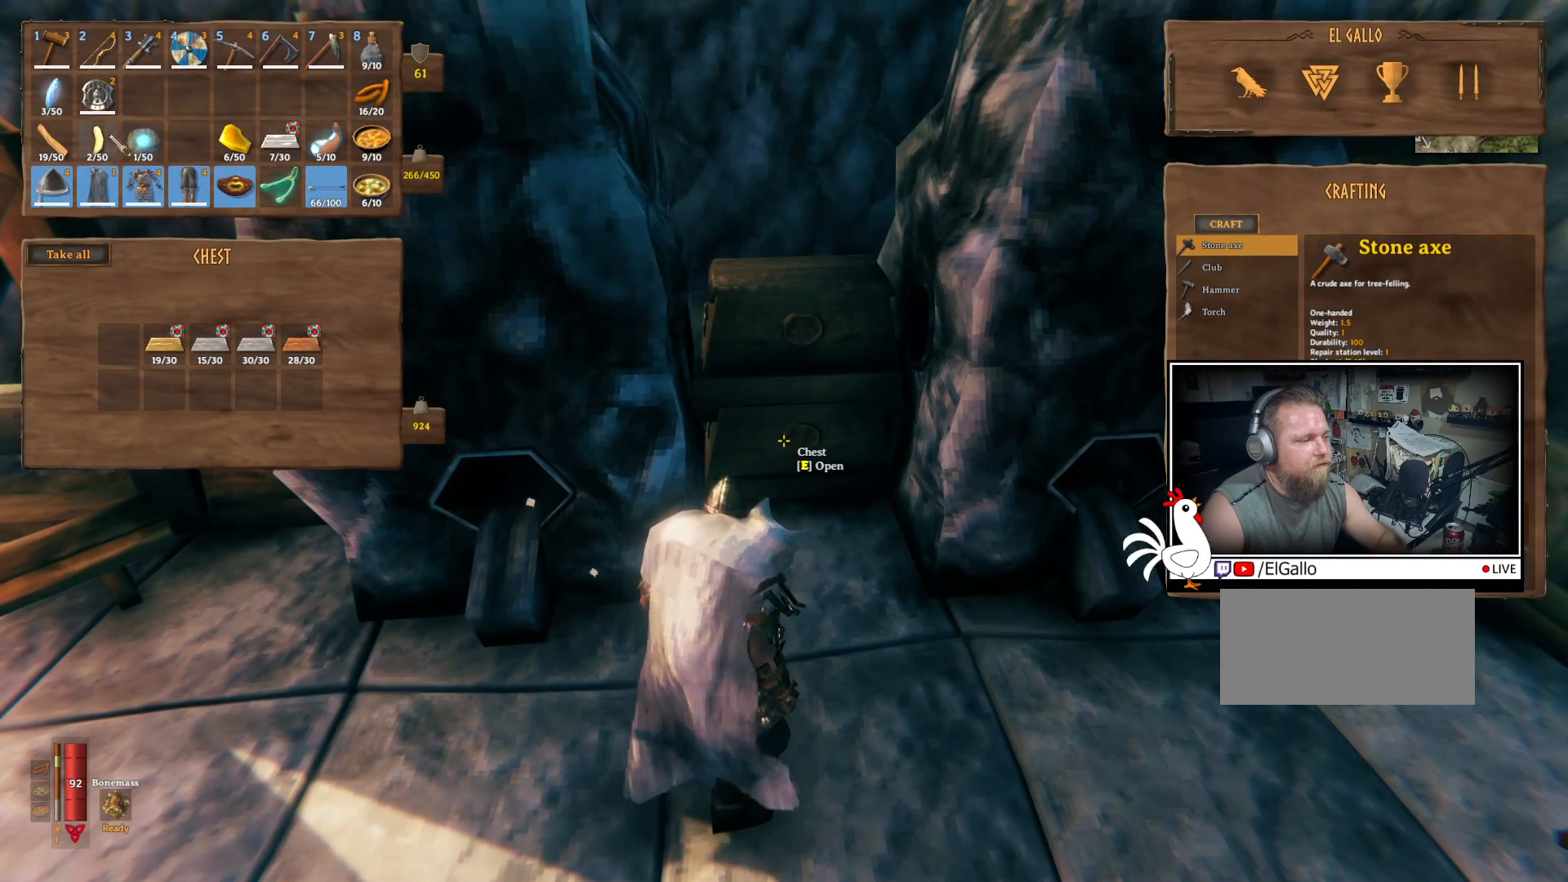
{"keys": ["ctrl"], "mouse": [], "events": []}
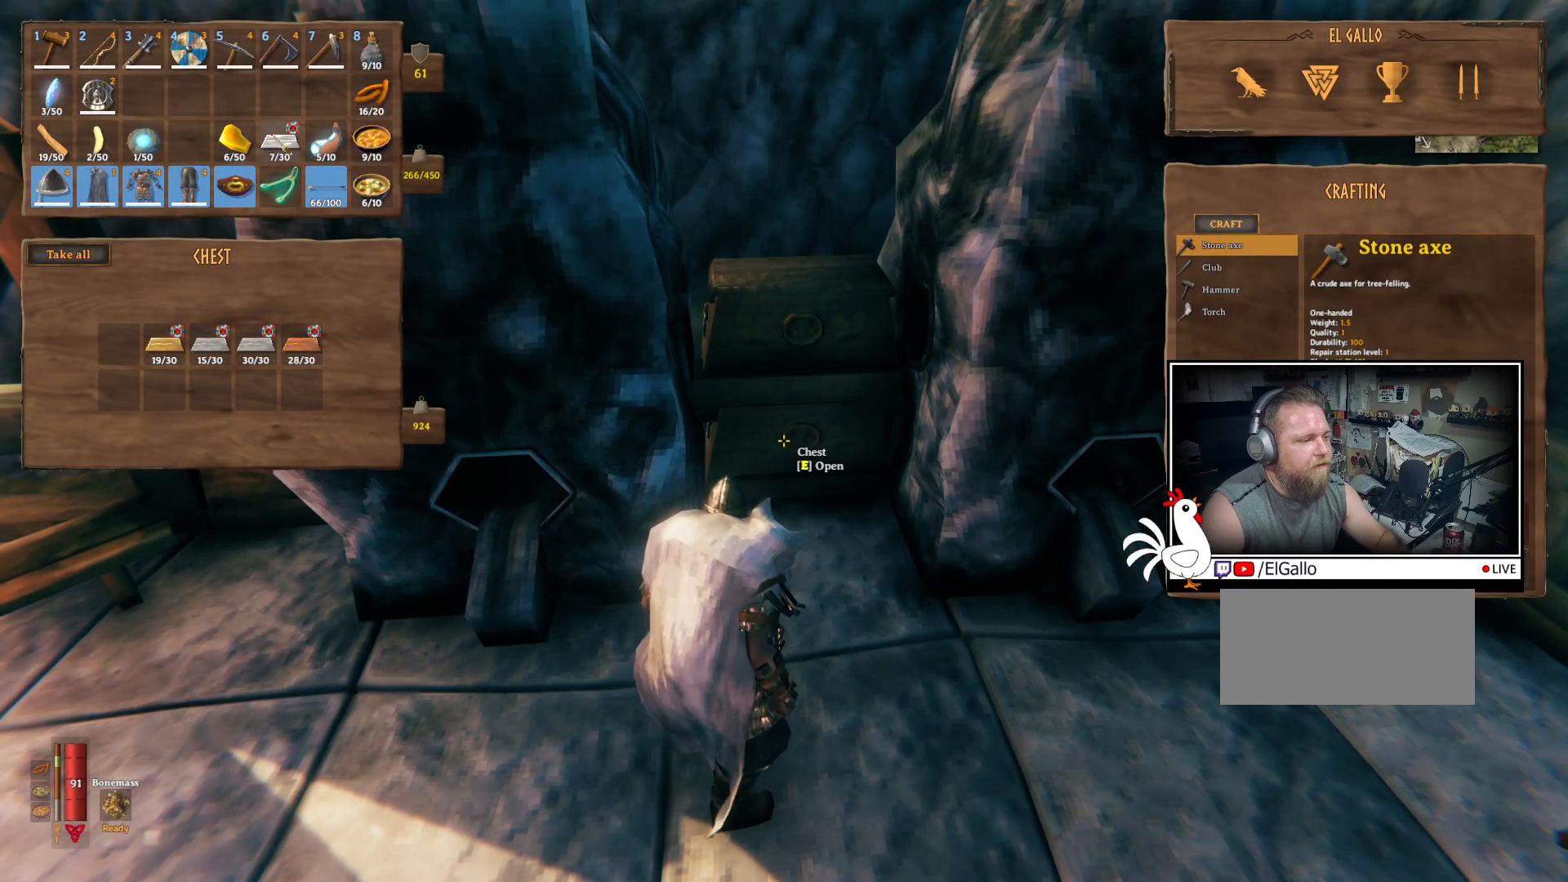
{"keys": [], "mouse": [], "events": [[117, "mouse_left", "down"], [200, "mouse_left", "up"], [367, "ctrl", "up"]]}
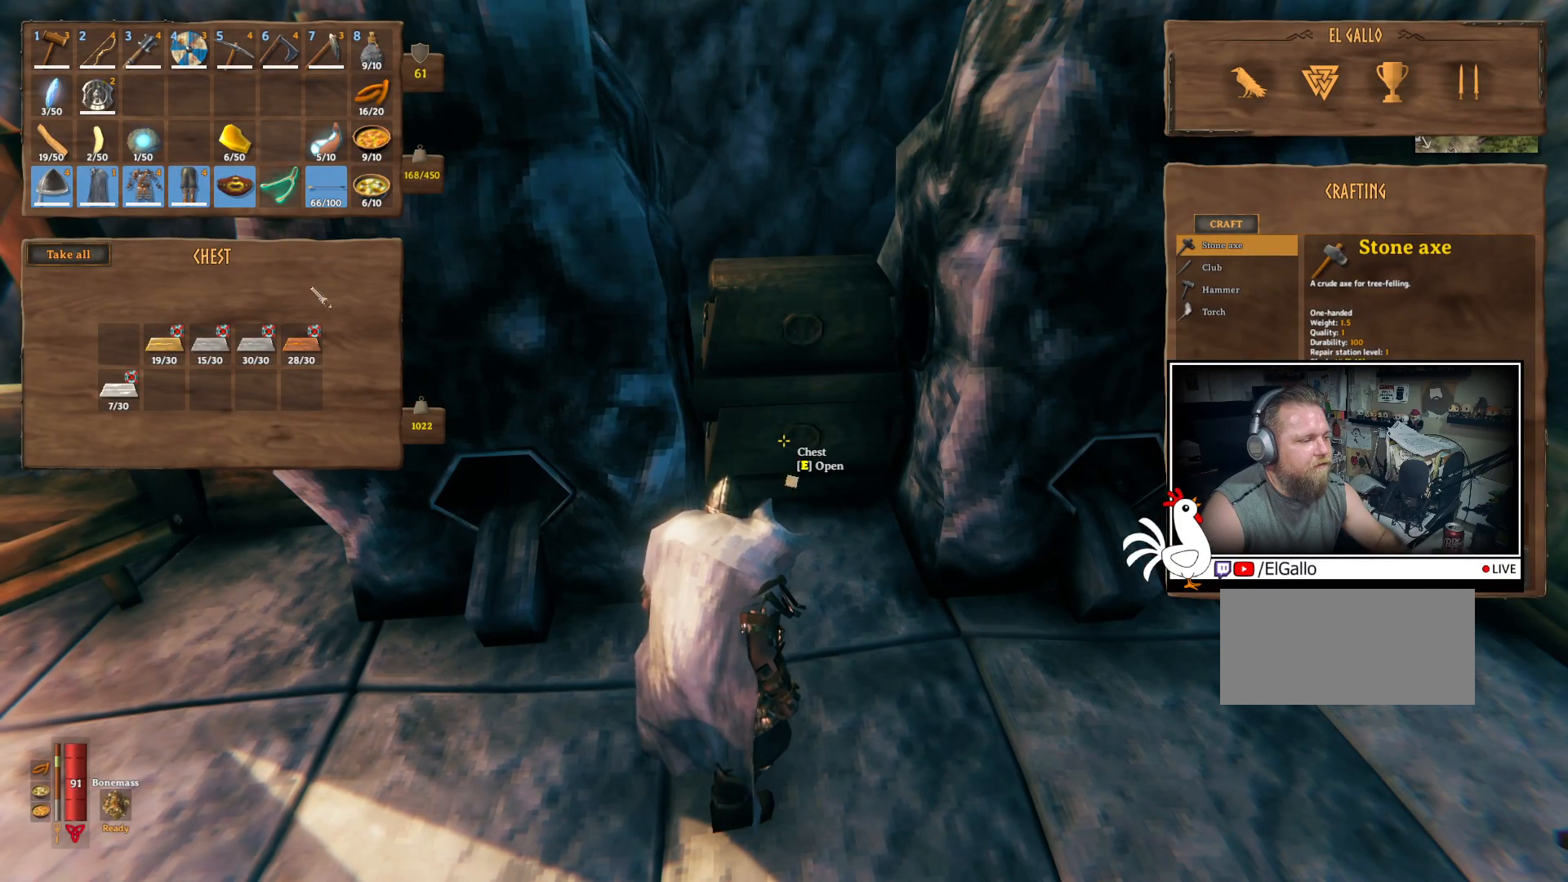
{"keys": [], "mouse": [], "events": []}
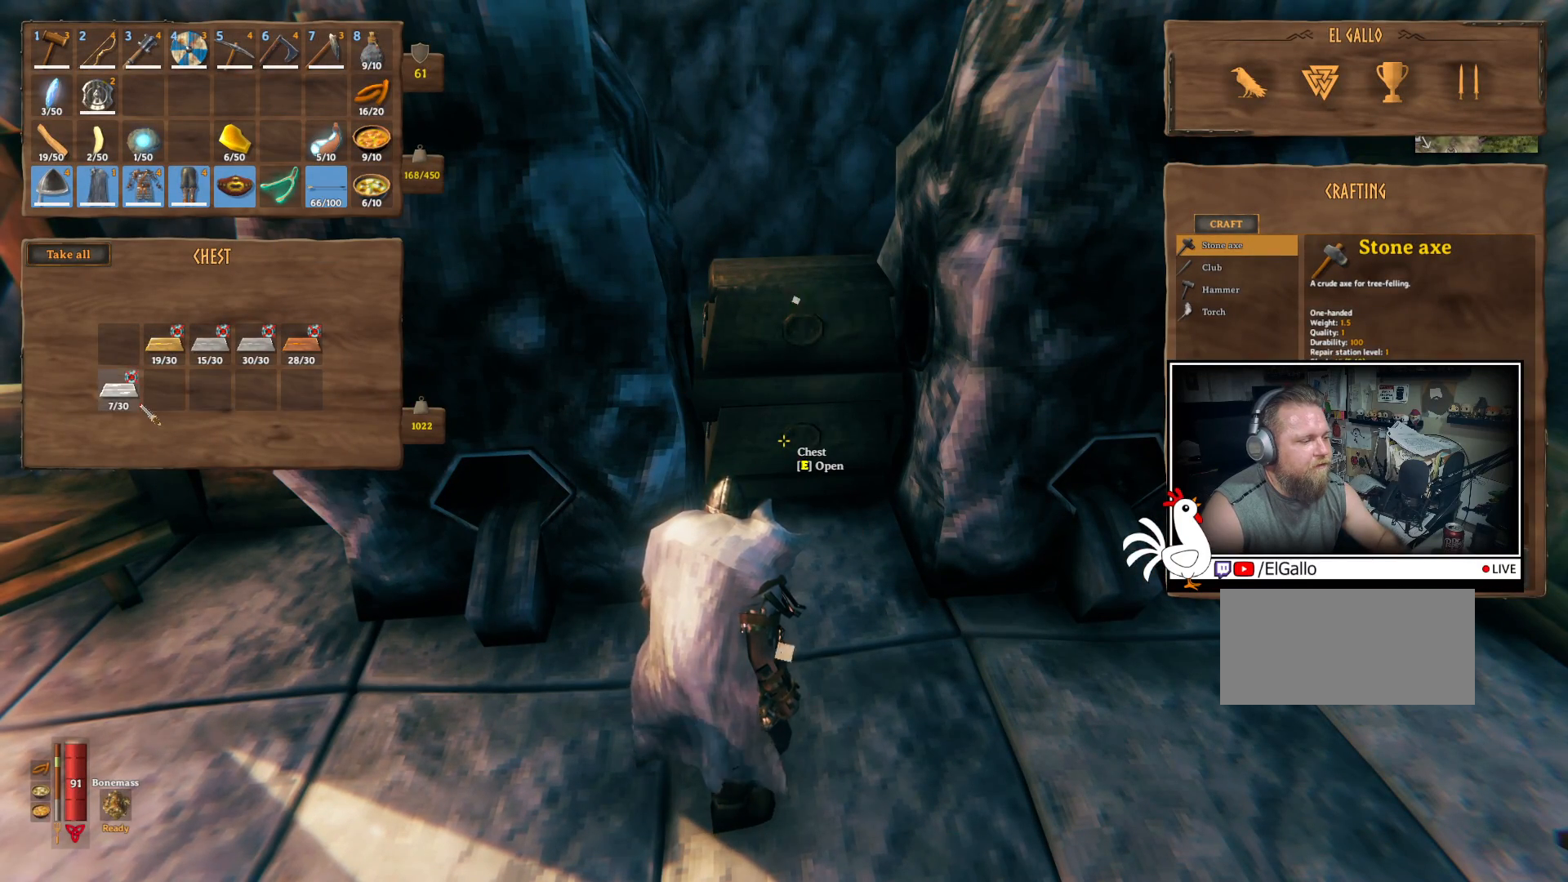
{"keys": [], "mouse": [], "events": []}
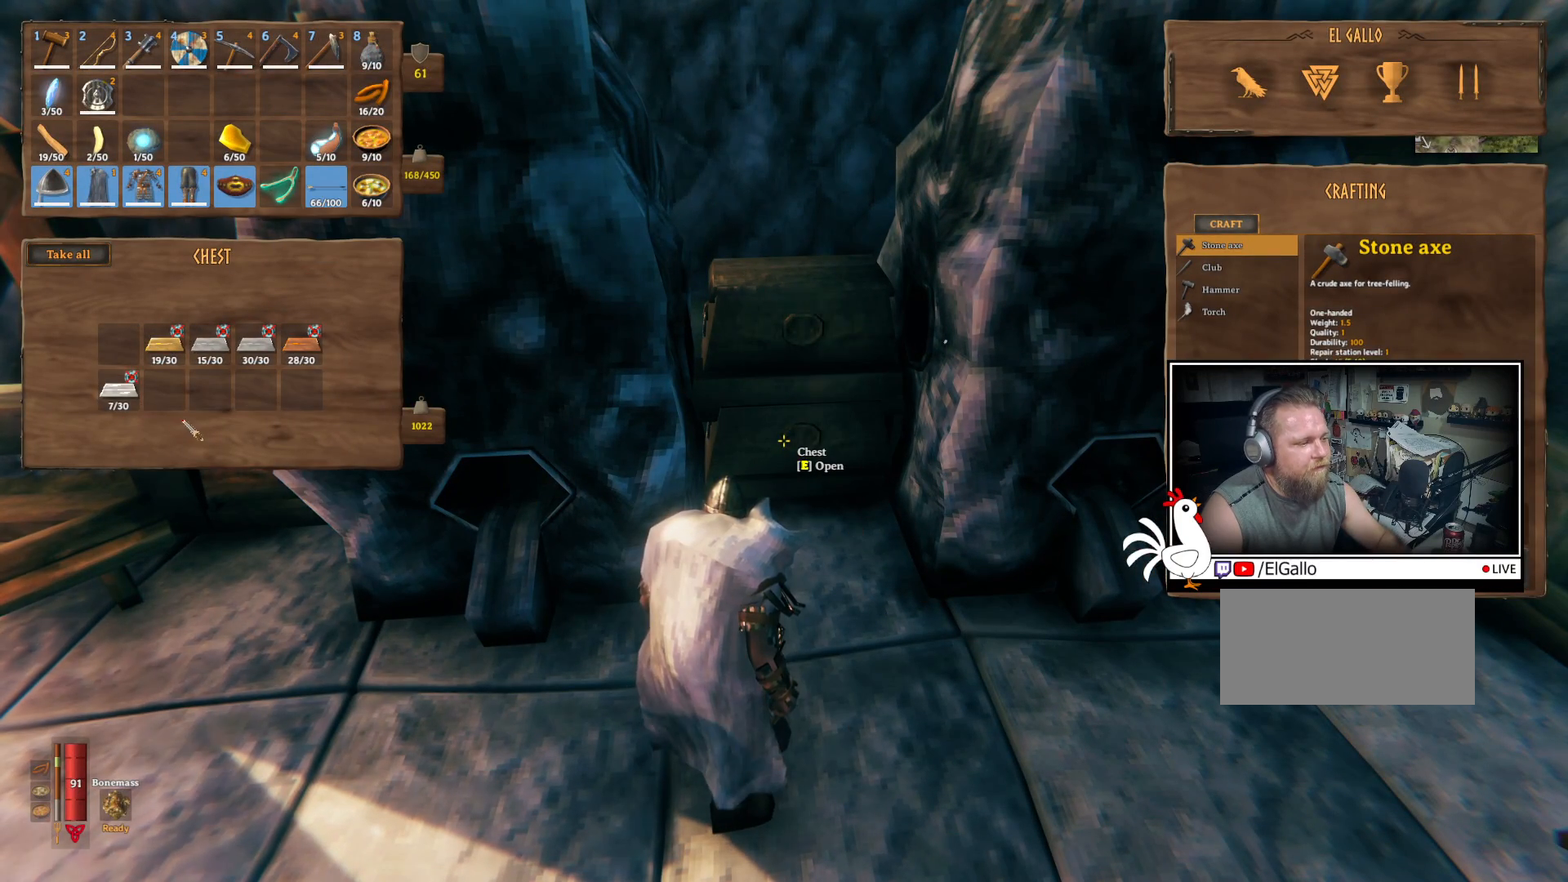
{"keys": [], "mouse": [], "events": []}
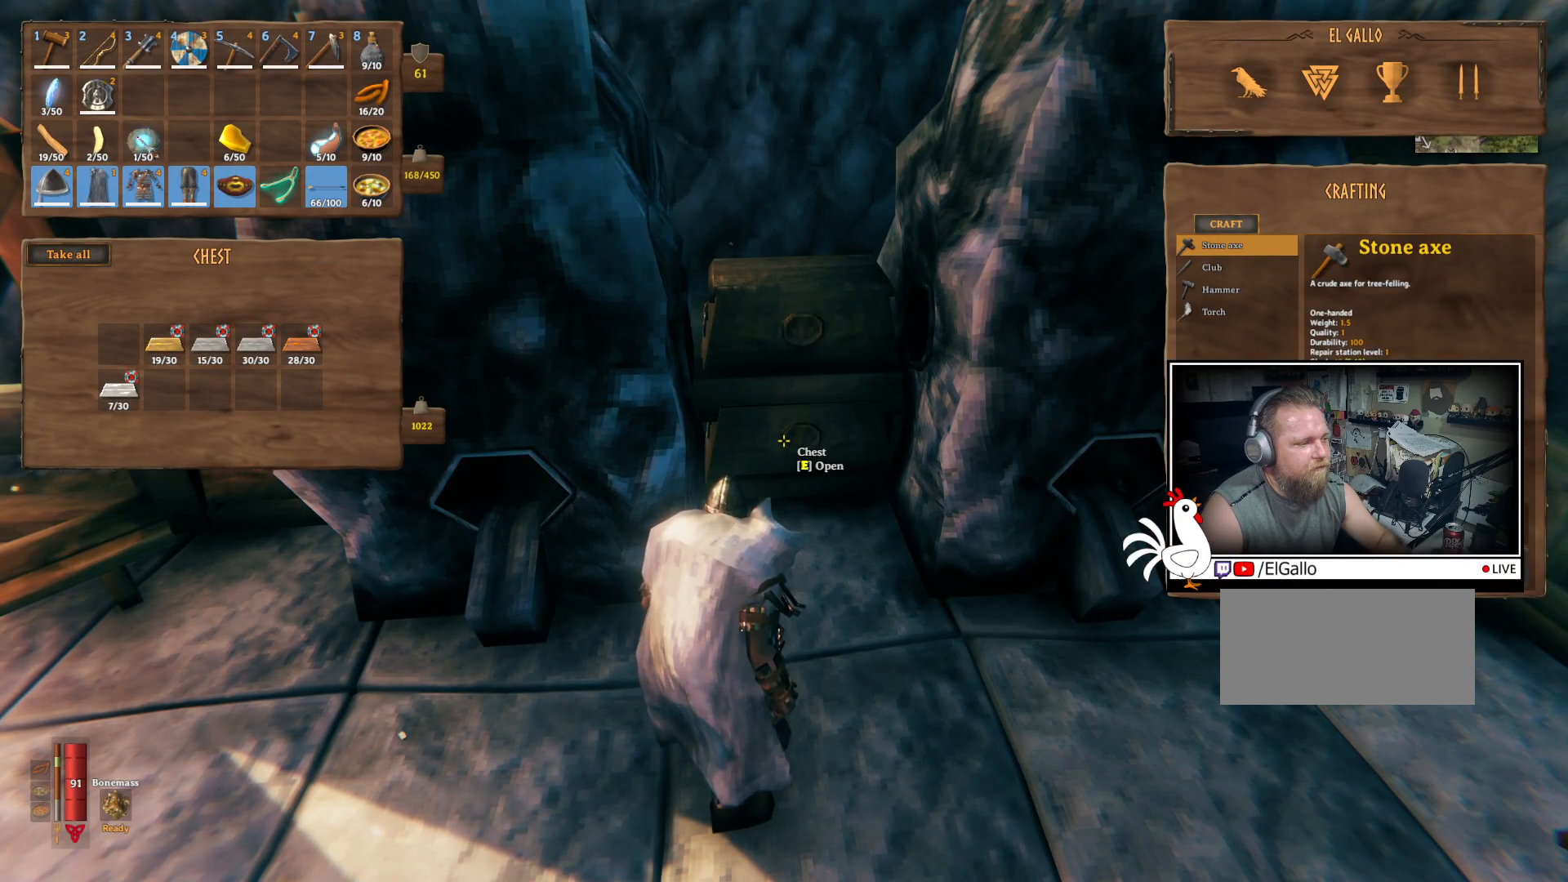
{"keys": [], "mouse": [], "events": [[367, "mouse_left", "down"], [467, "mouse_left", "up"]]}
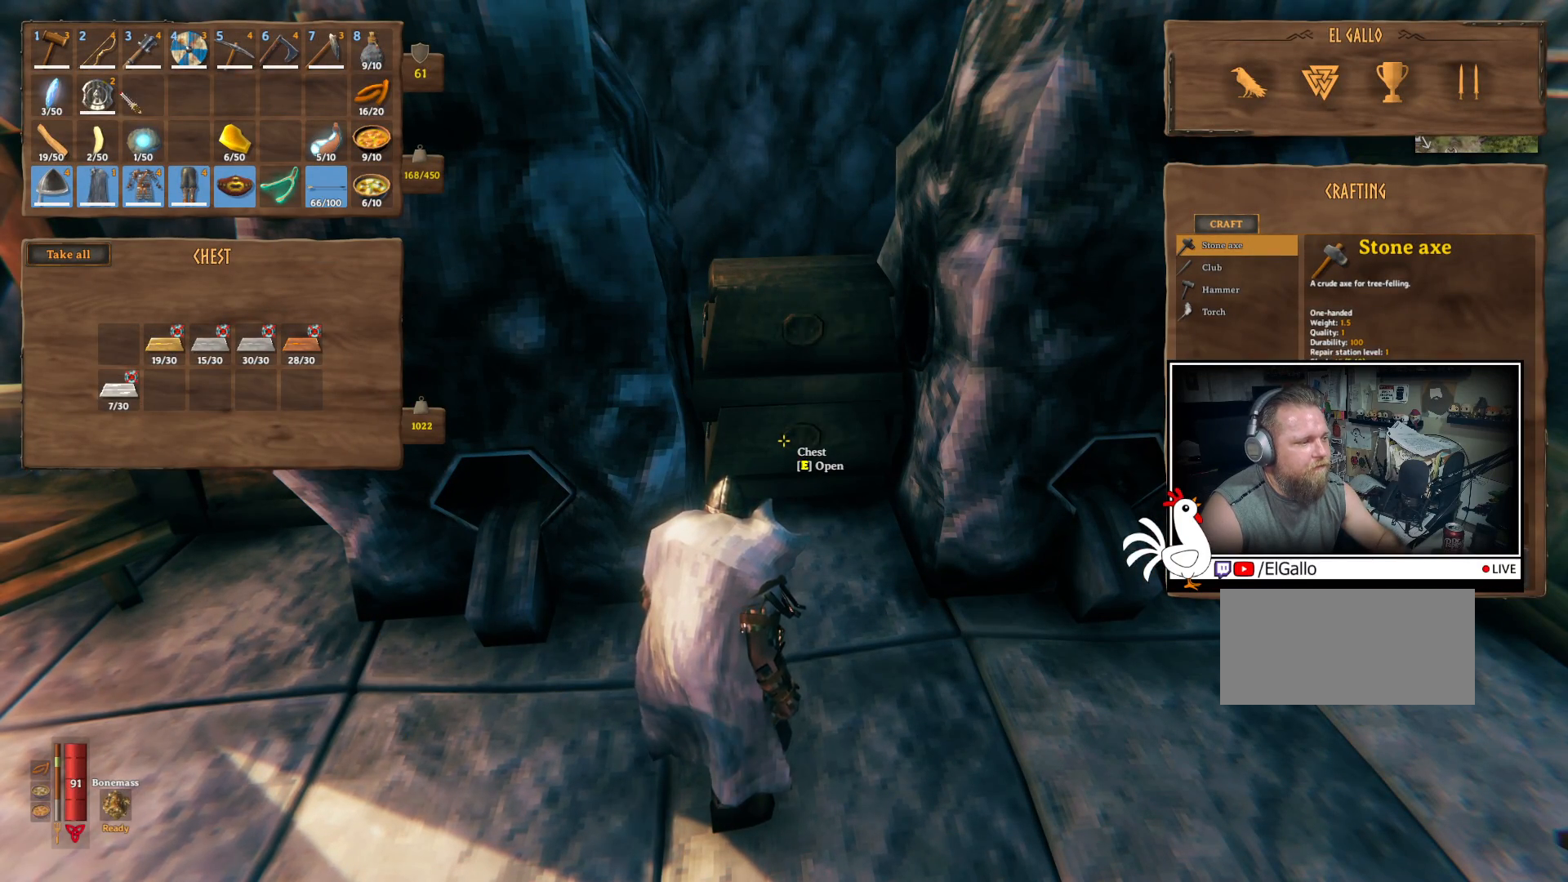
{"keys": [], "mouse": [], "events": [[183, "mouse_left", "down"], [283, "mouse_left", "up"]]}
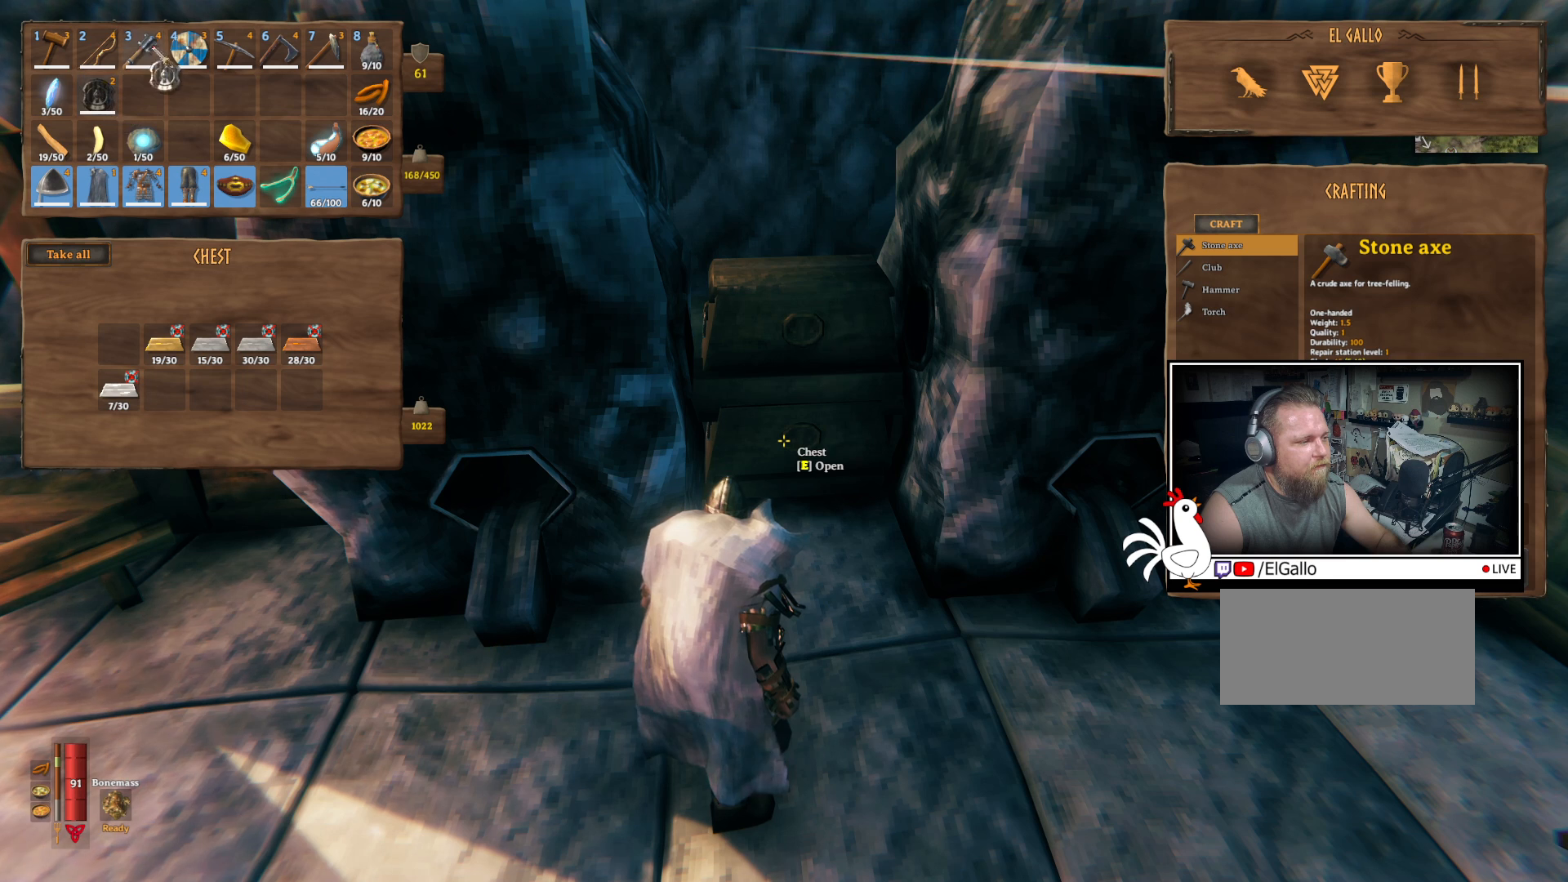
{"keys": [], "mouse": [], "events": []}
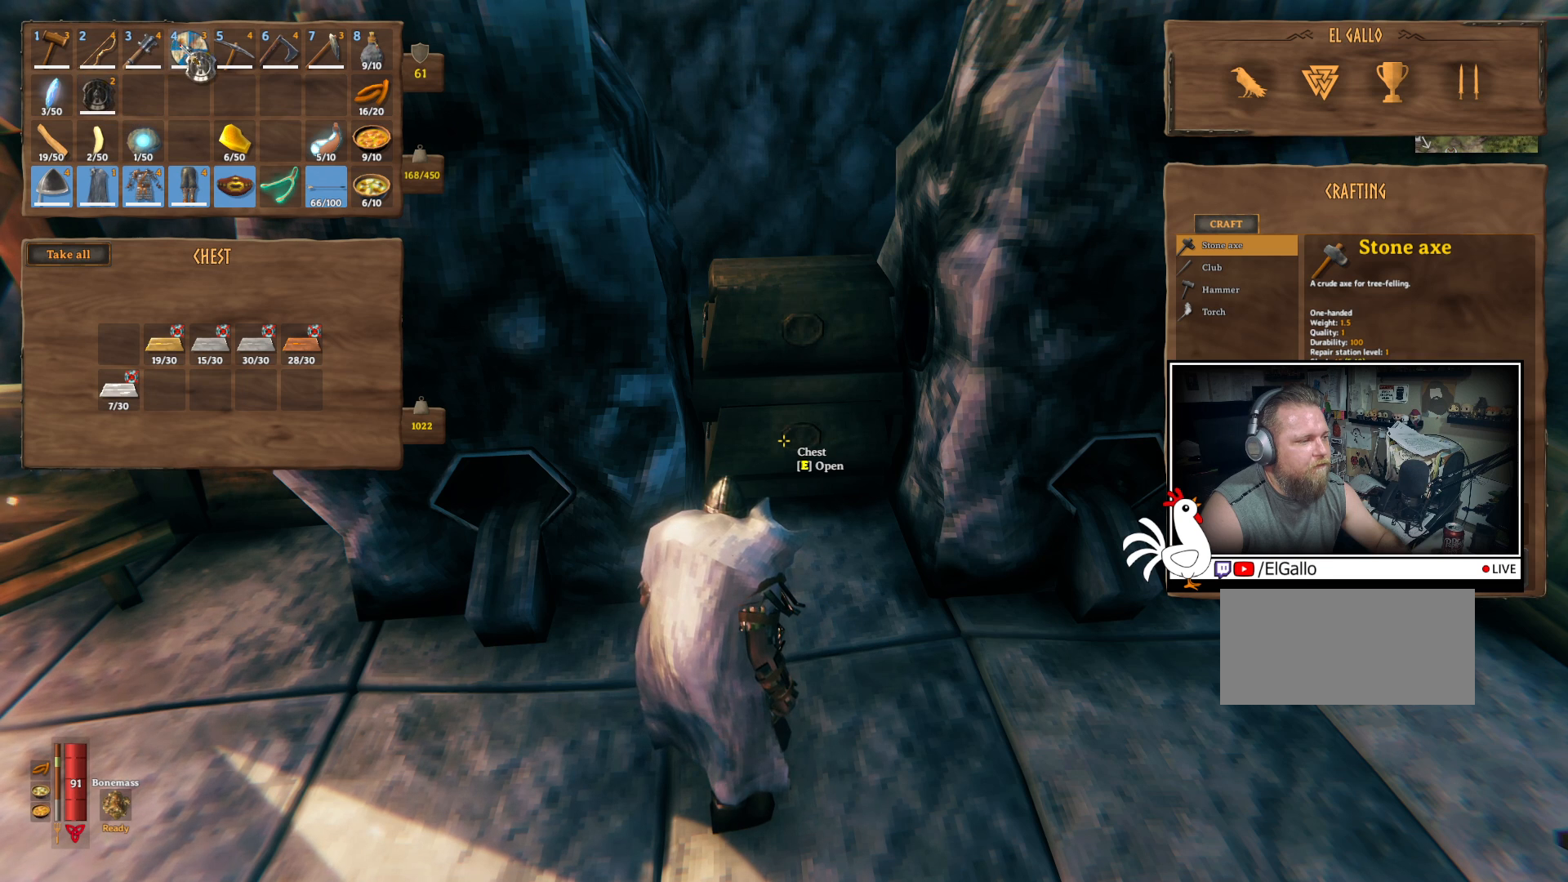
{"keys": [], "mouse": [], "events": [[33, "mouse_left", "down"], [100, "mouse_left", "up"]]}